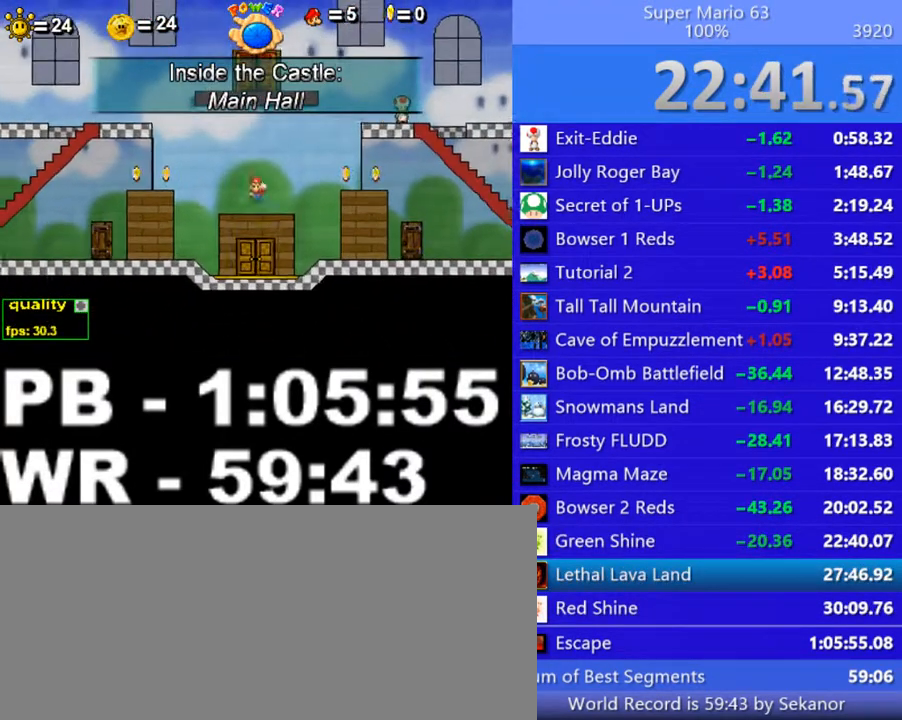
Gameplay with keyboard; each line is a JSON object with the keys held at the frame after it. "events" lists presses ("down") and releases ("up") of ".", "/", "0", "1", "2", "3", "4", "5", "6", "7", "8", "9", "a", "alt_l", "alt_r", "b", "backslash", "backspace", "c", "caps_lock", "comma", "ctrl_l", "ctrl_r", "d", "down", "e", "equals", "escape", "f", "f1", "f10", "f11", "f12", "f2", "f3", "f4", "f5", "f6", "f7", "f8", "f9", "g", "h", "i", "j", "k", "l", "lbracket", "left", "m", "minus", "n", "o", "p", "q", "quote", "r", "rbracket", "return", "right", "s", "semicolon", "shift_l", "shift_r", "space", "super", "t", "tab", "tilde", "u", "up", "v", "w", "x", "y" and "z" between this image and that frame as [ms after this image, input, new state], when the widget could be followed in between. No other keys are recorded. Mouse input is not recorded.
{"keys": [], "events": []}
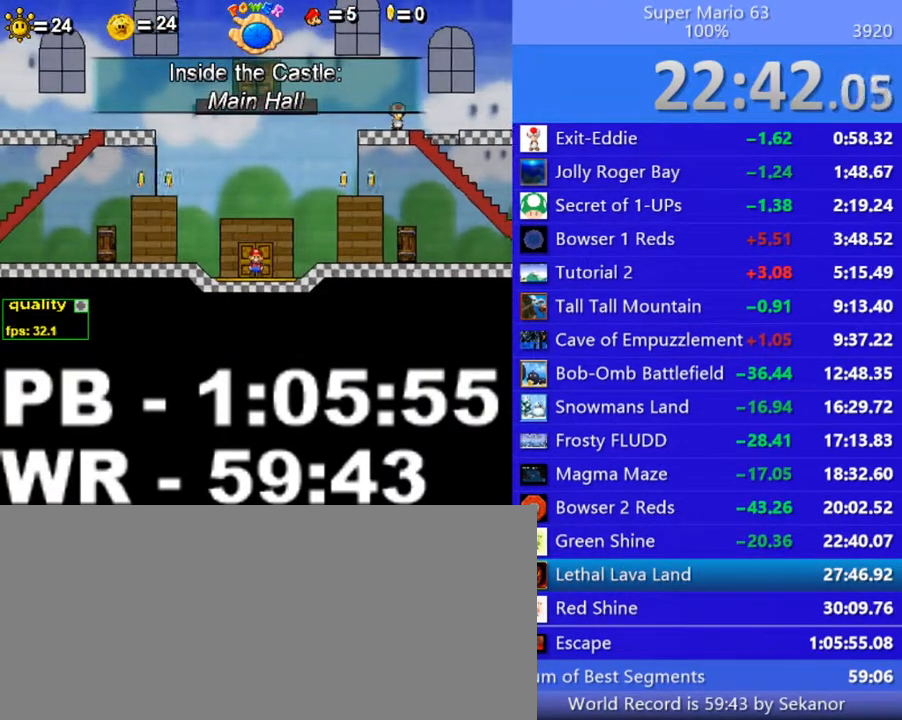
{"keys": ["right", "up"], "events": [[200, "right", "down"], [200, "up", "down"], [400, "up", "up"], [500, "up", "down"]]}
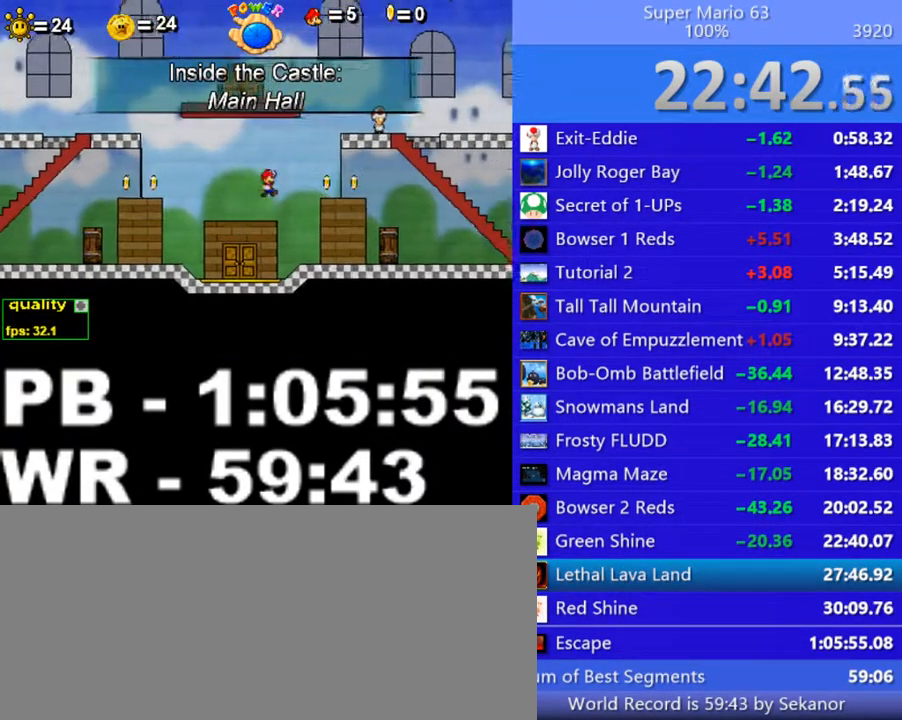
{"keys": ["down", "right", "up"], "events": [[500, "down", "down"]]}
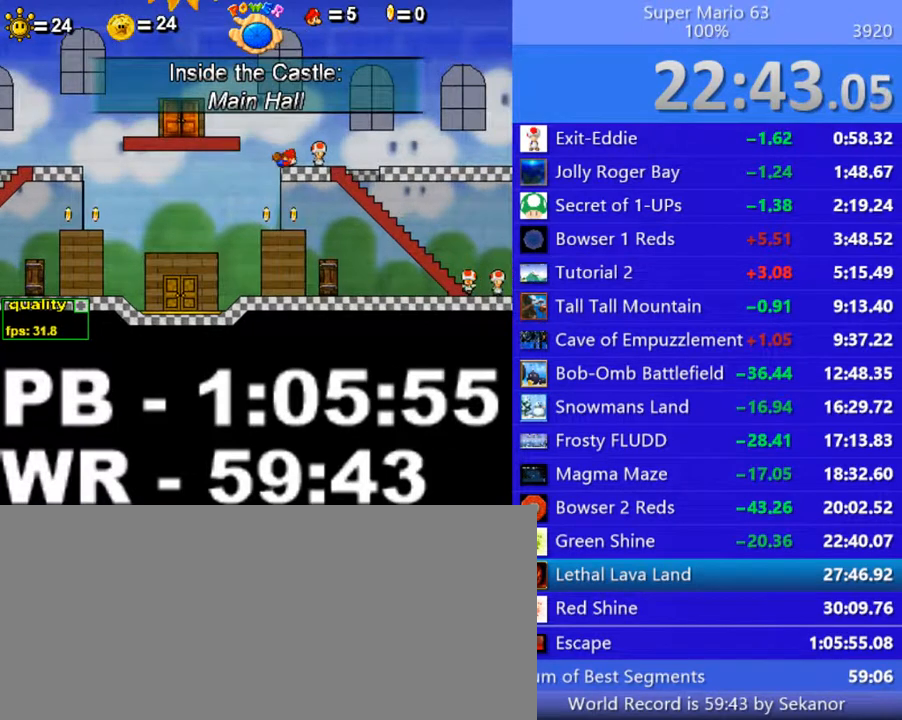
{"keys": ["down", "right", "up"], "events": []}
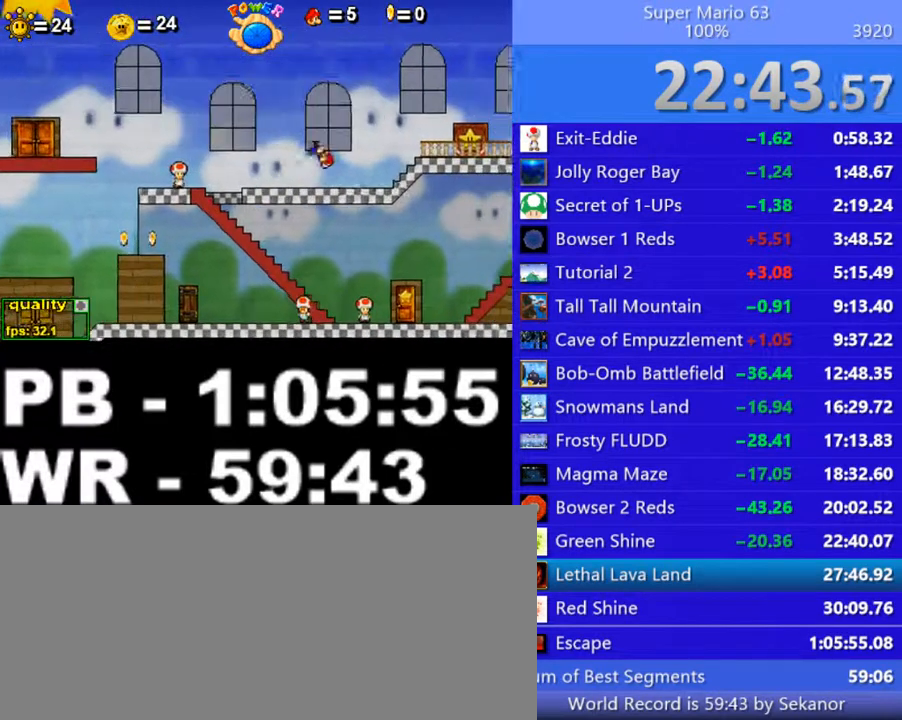
{"keys": ["right"], "events": [[100, "down", "up"], [150, "up", "up"]]}
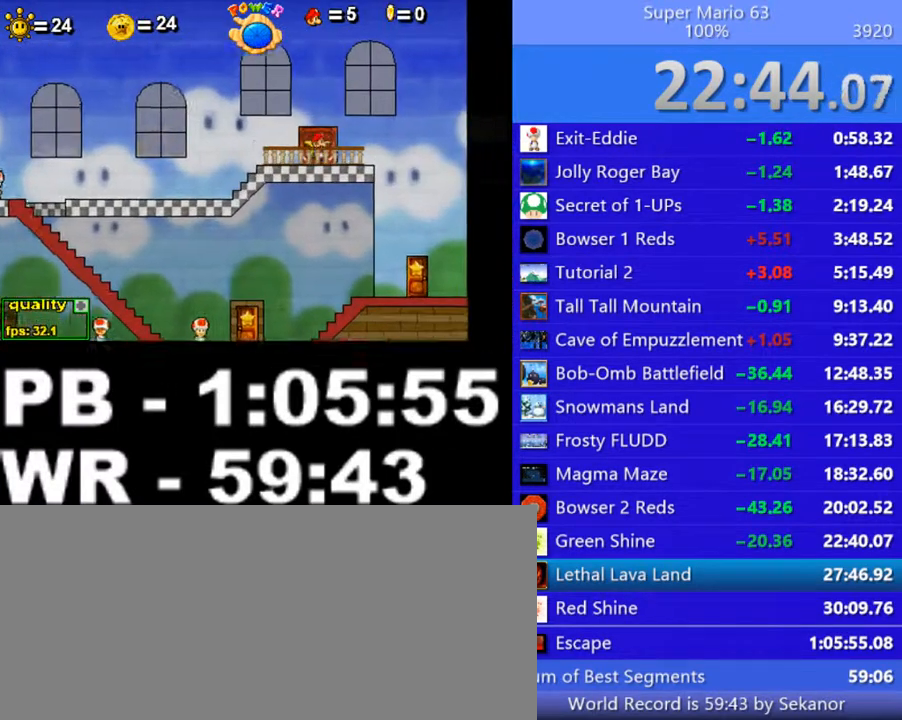
{"keys": ["down", "right", "up"], "events": [[150, "up", "down"], [400, "down", "down"]]}
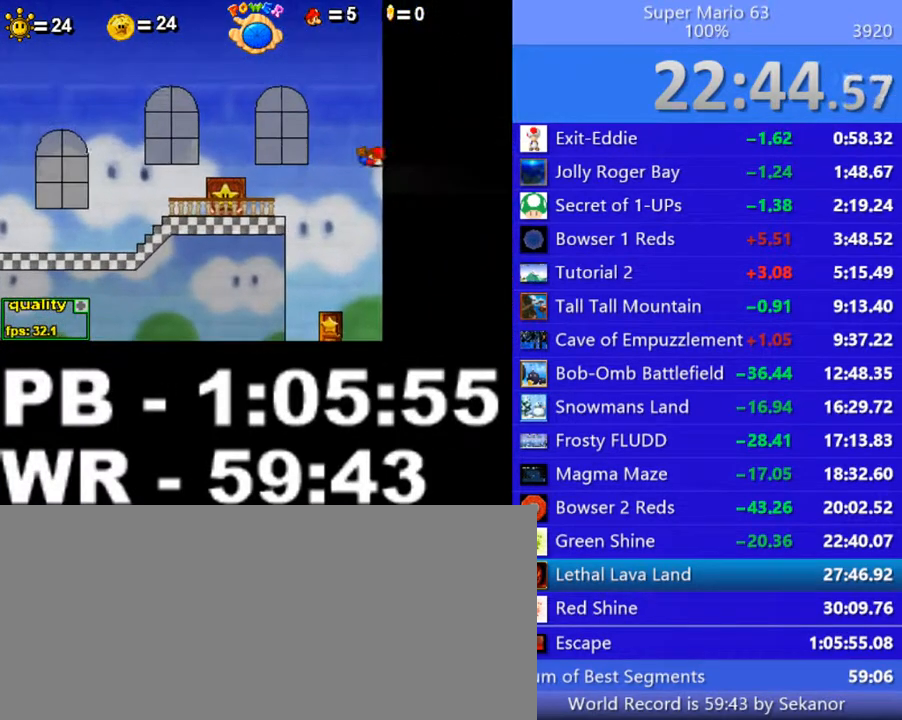
{"keys": ["down", "right", "up"], "events": []}
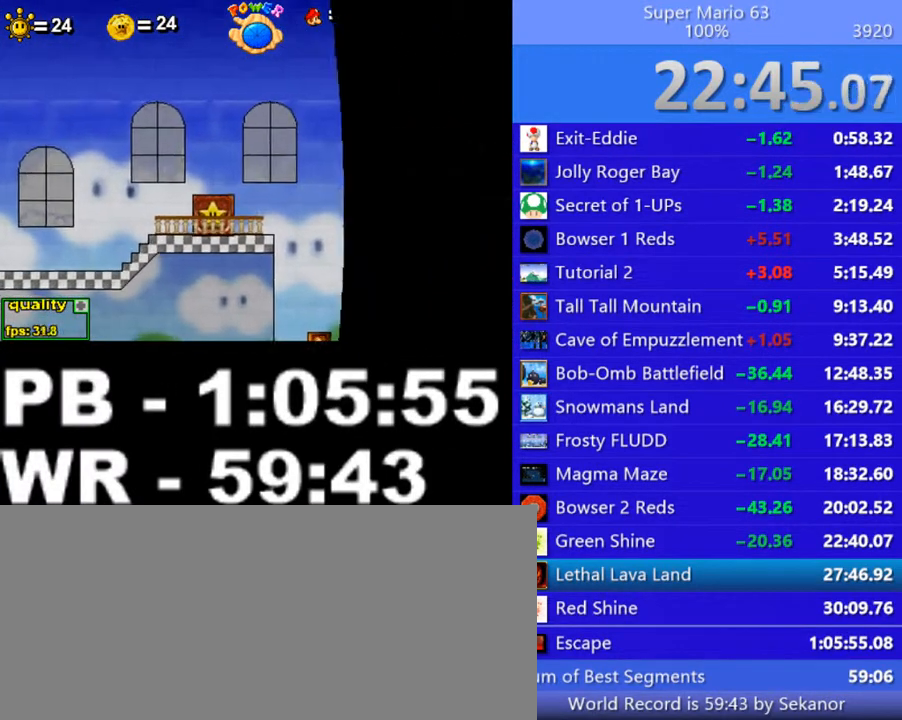
{"keys": [], "events": [[150, "down", "up"], [150, "right", "up"], [150, "up", "up"]]}
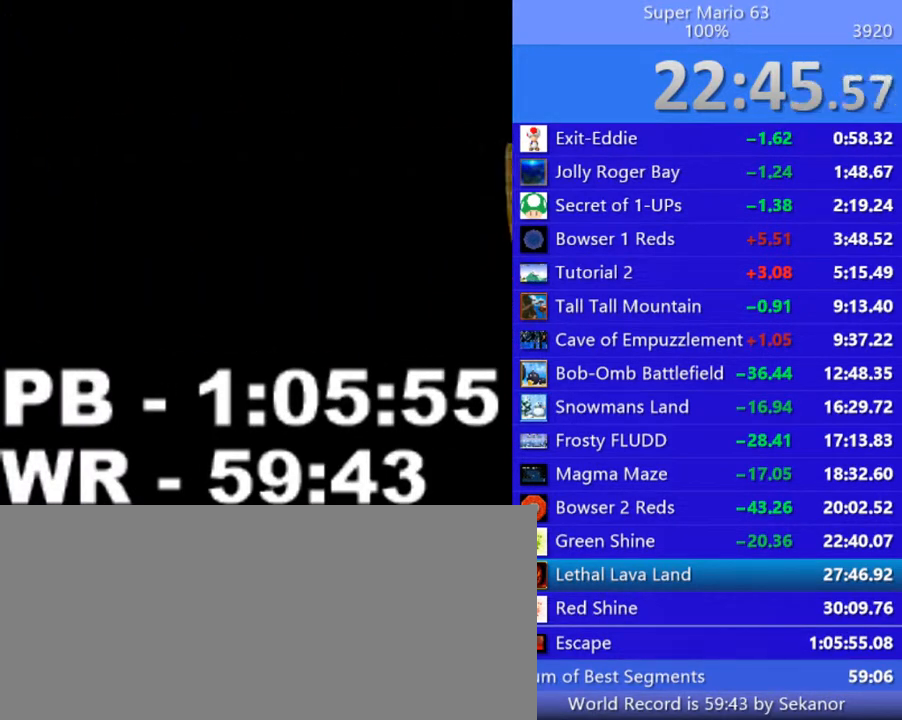
{"keys": ["right", "up"], "events": [[150, "up", "down"], [200, "up", "up"], [450, "up", "down"], [500, "right", "down"]]}
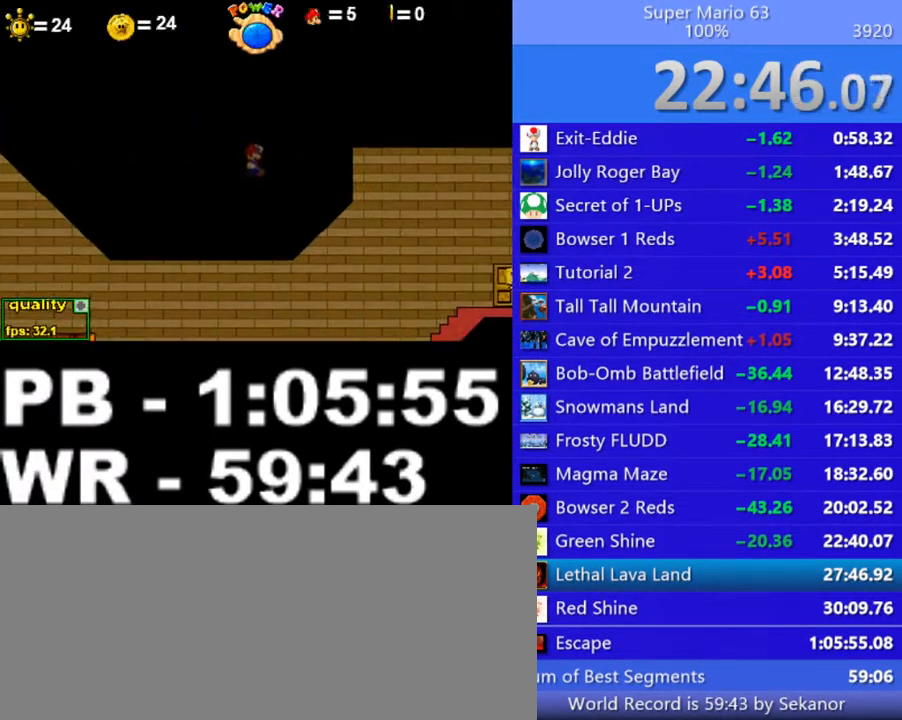
{"keys": ["right", "up"], "events": [[50, "up", "up"], [250, "up", "down"]]}
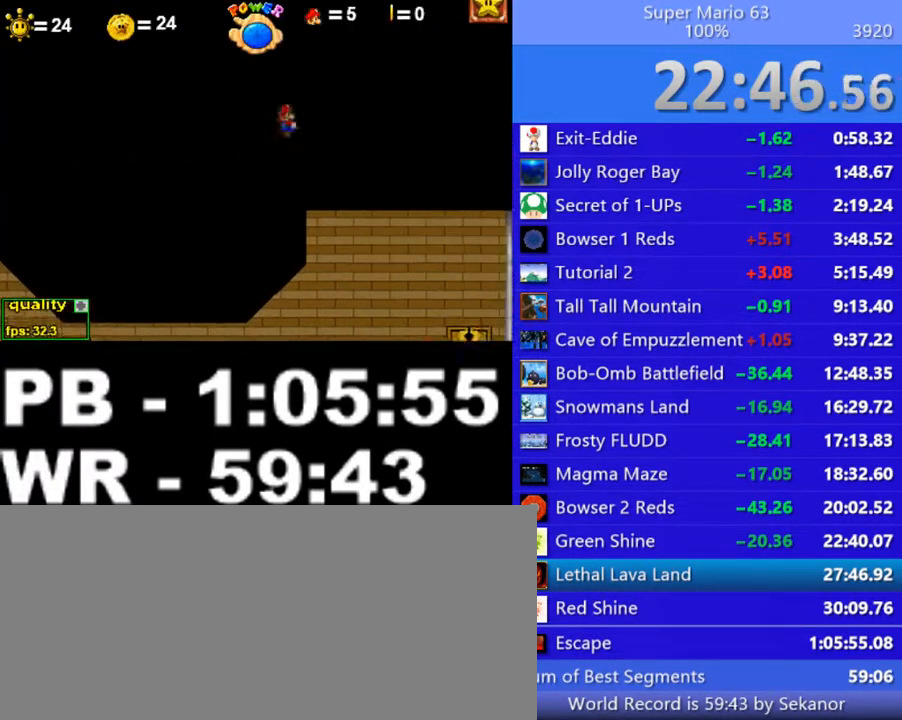
{"keys": ["right", "up"], "events": [[250, "up", "up"], [400, "up", "down"]]}
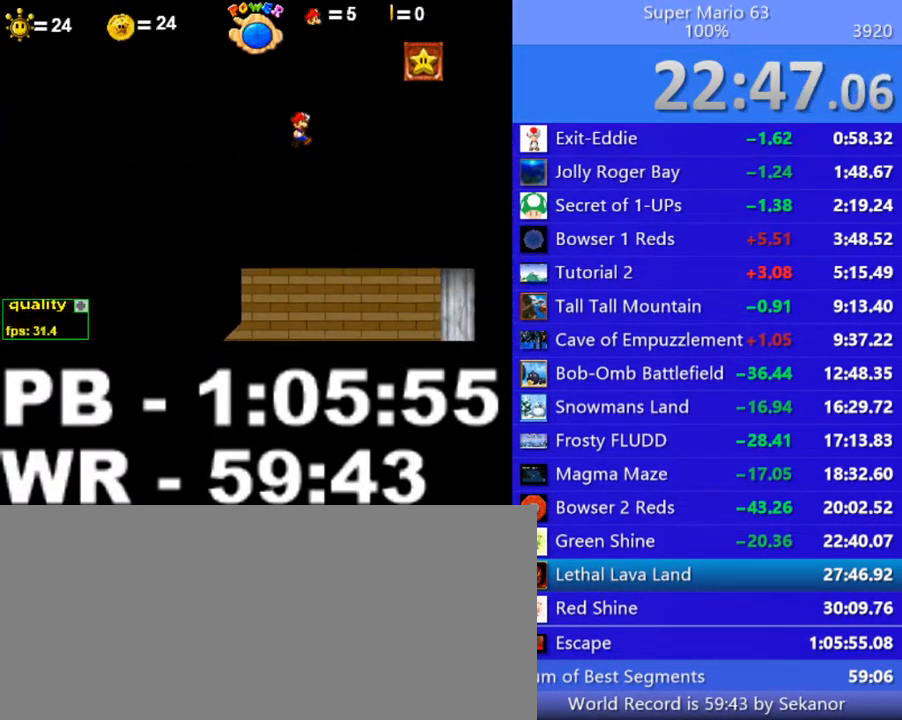
{"keys": ["right"], "events": [[50, "down", "down"], [250, "down", "up"], [300, "up", "up"]]}
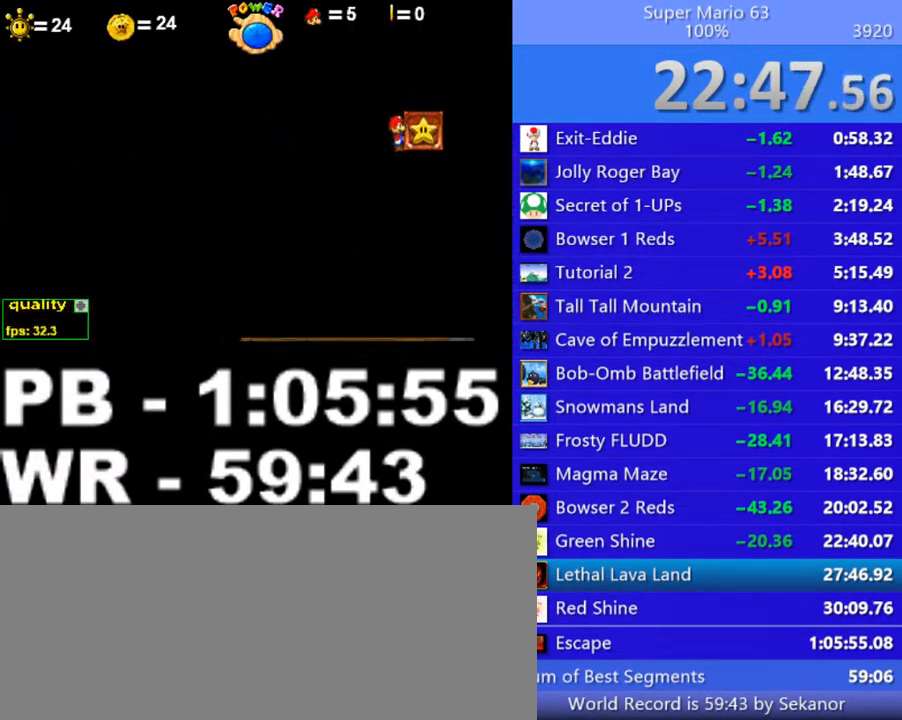
{"keys": [], "events": [[100, "right", "up"], [200, "up", "down"], [300, "up", "up"]]}
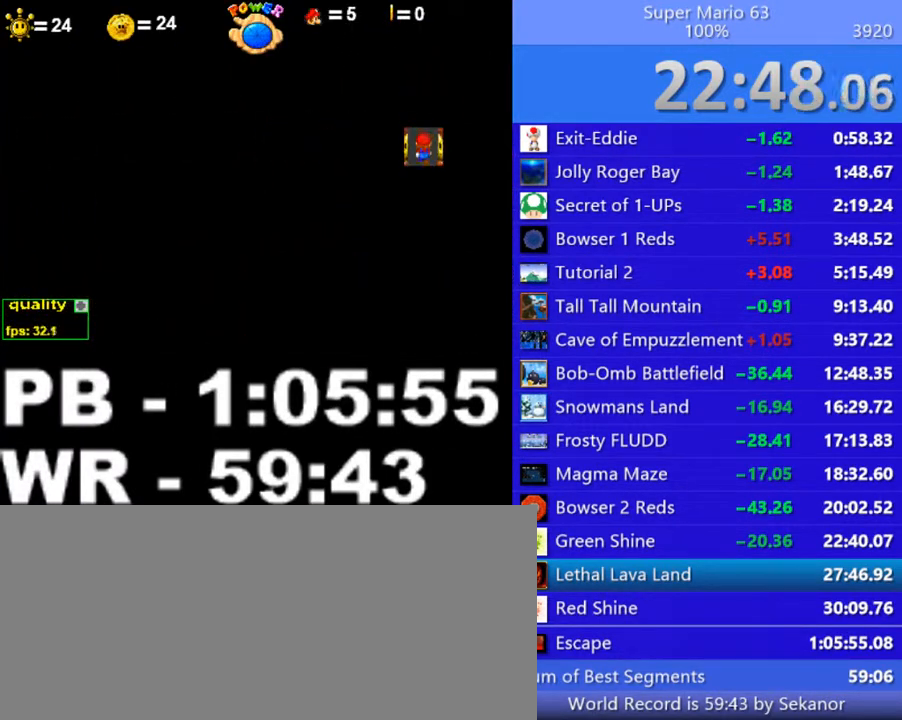
{"keys": [], "events": []}
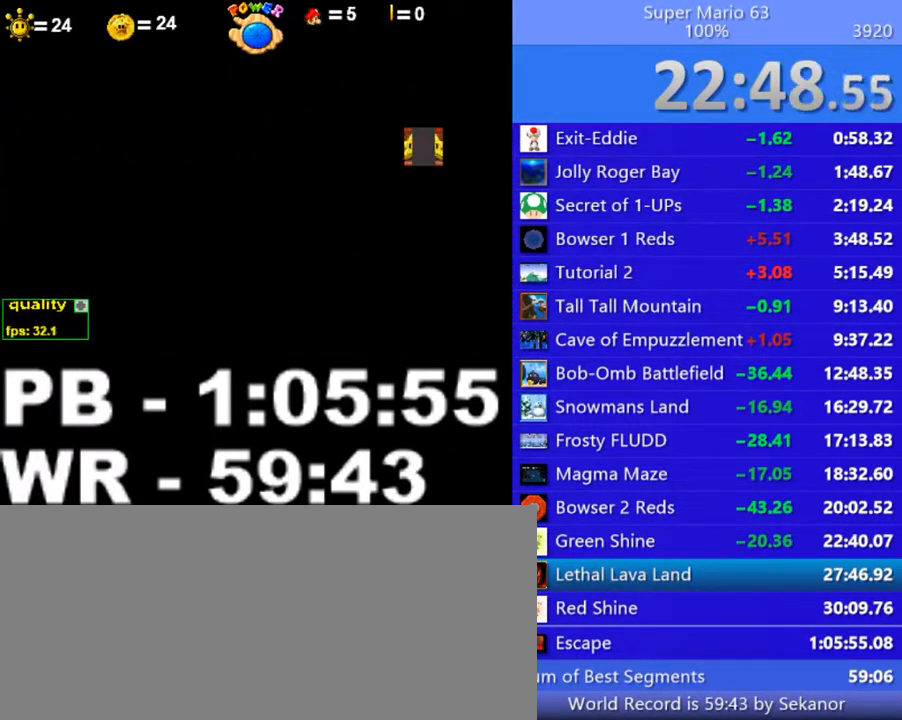
{"keys": ["right"], "events": [[300, "right", "down"]]}
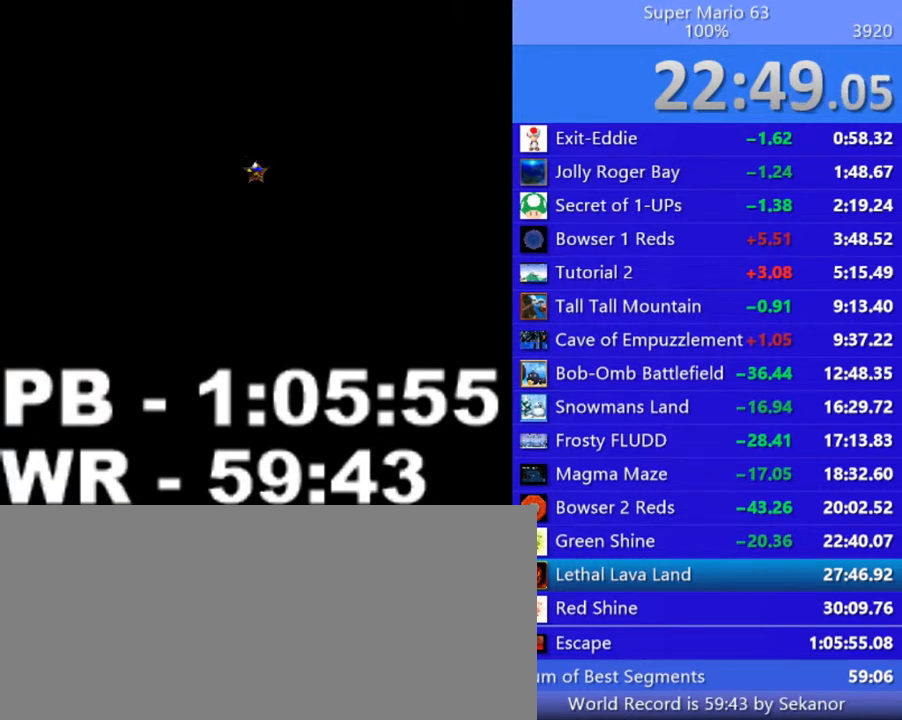
{"keys": ["right"], "events": [[50, "up", "down"], [100, "down", "down"], [200, "down", "up"], [200, "up", "up"]]}
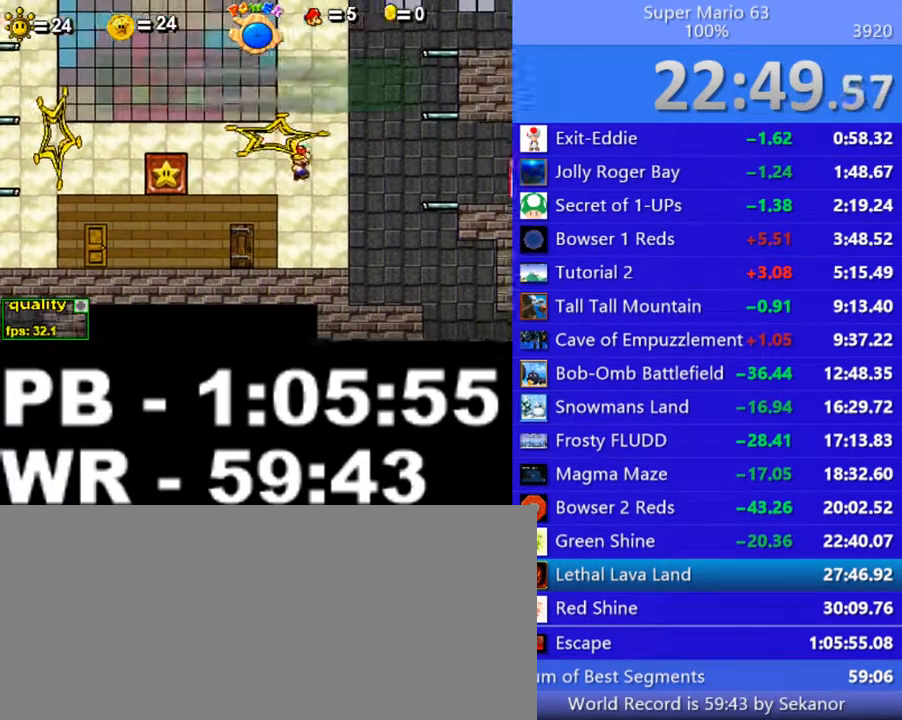
{"keys": ["right"], "events": []}
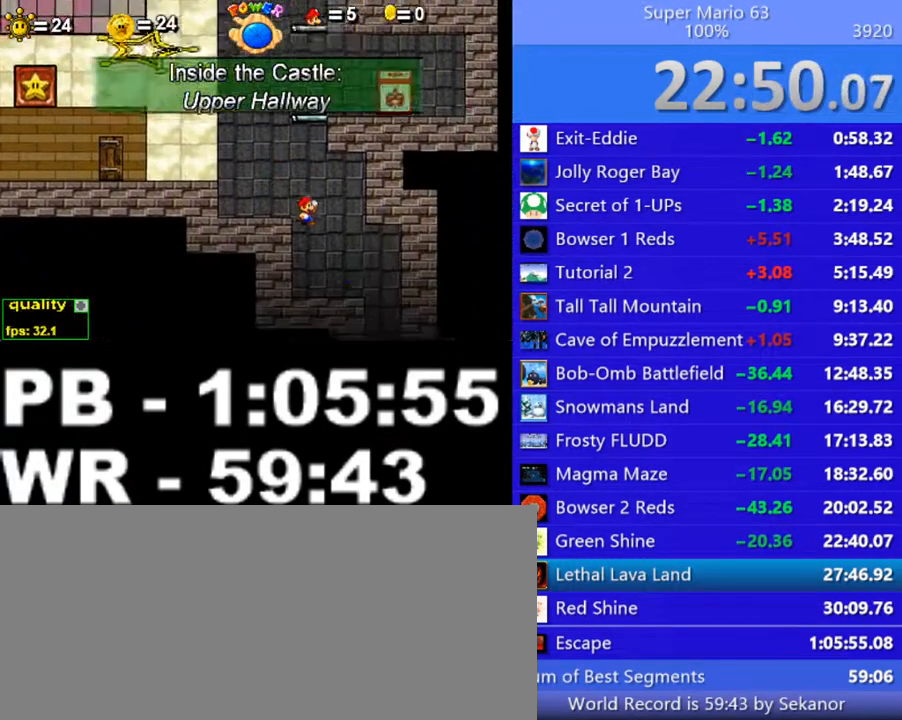
{"keys": ["right"], "events": []}
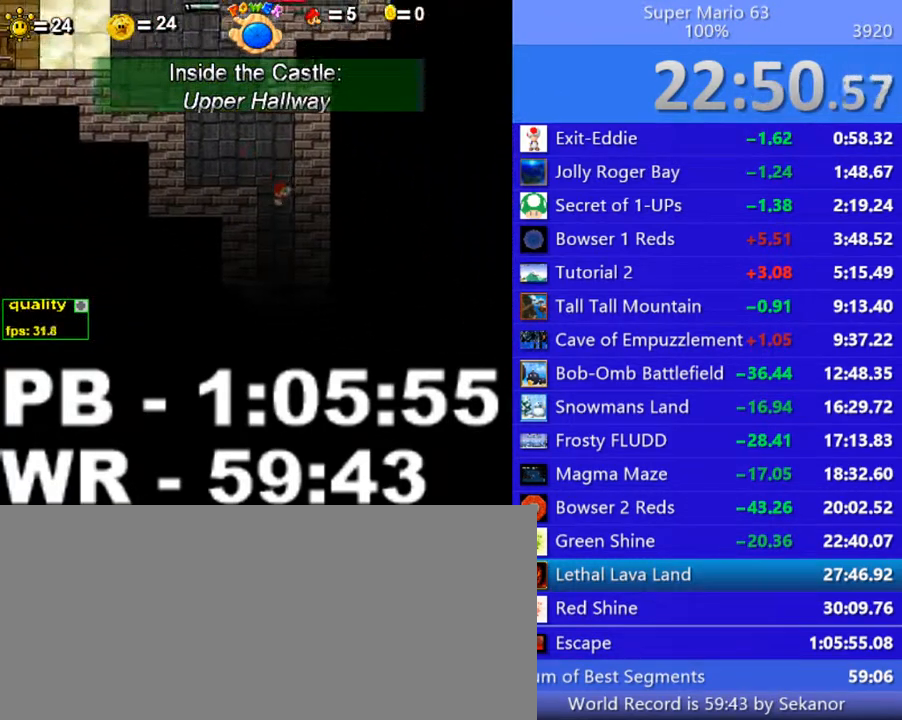
{"keys": ["right"], "events": []}
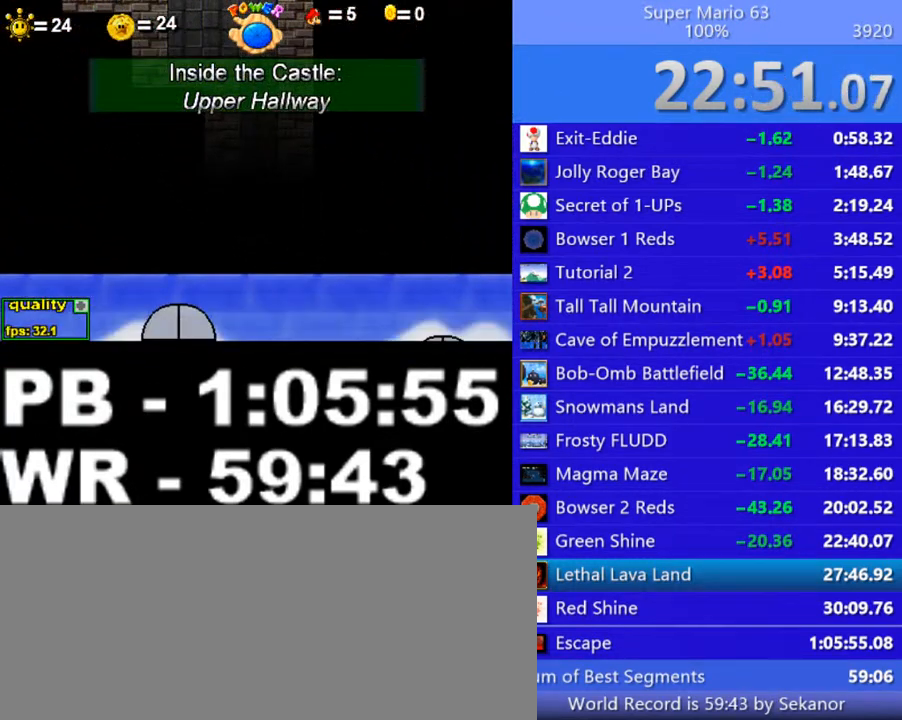
{"keys": ["left"], "events": [[150, "left", "down"], [200, "right", "up"], [450, "down", "down"], [500, "down", "up"]]}
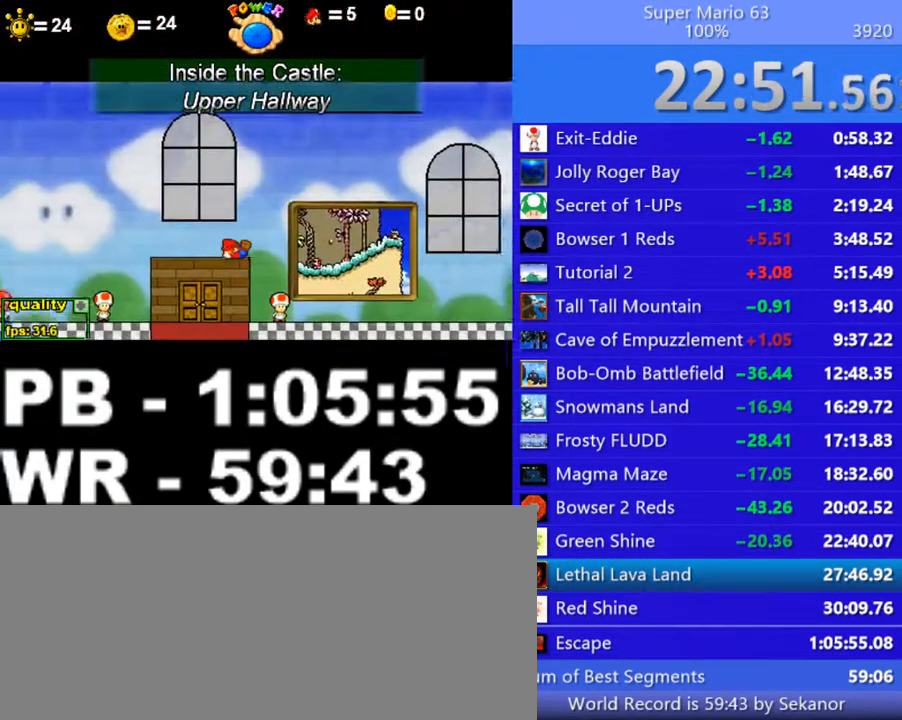
{"keys": ["left"], "events": [[100, "up", "down"], [200, "up", "up"], [350, "down", "down"], [450, "down", "up"]]}
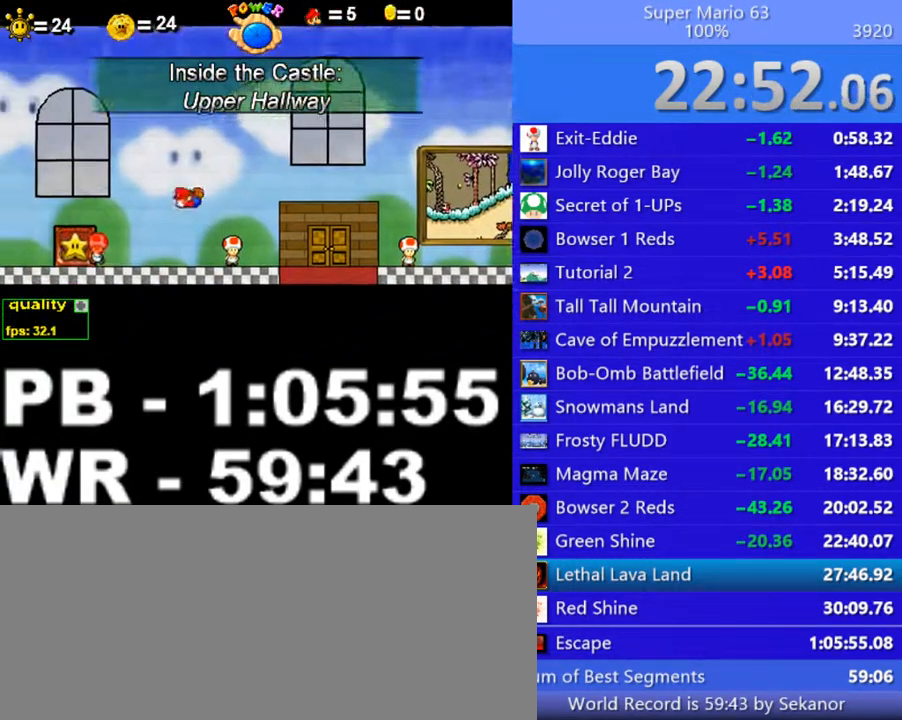
{"keys": ["right"], "events": [[200, "up", "down"], [350, "left", "up"], [400, "up", "up"], [450, "right", "down"]]}
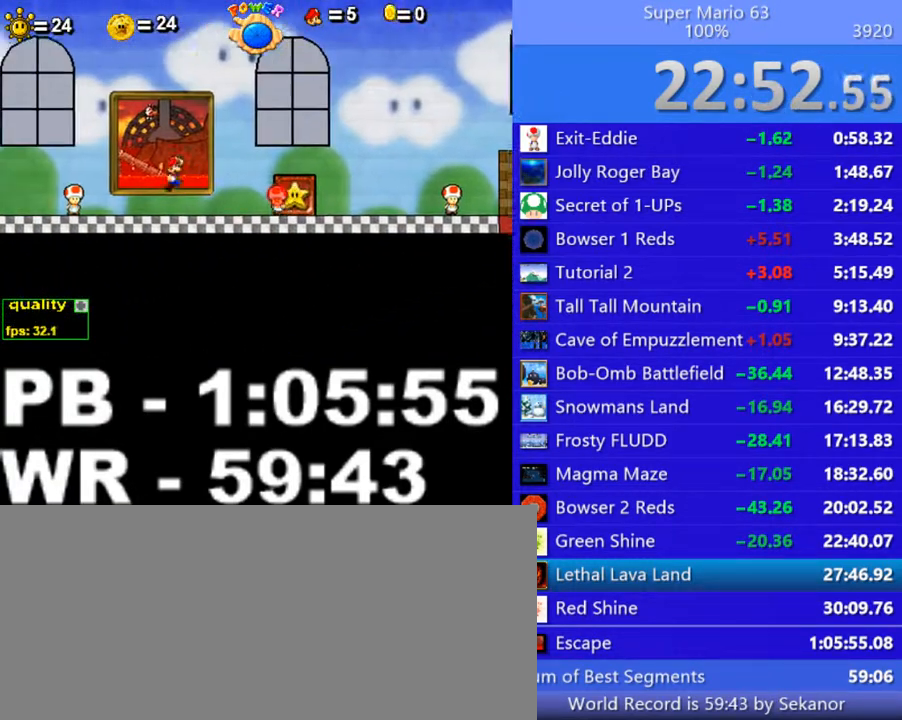
{"keys": [], "events": [[300, "right", "up"], [350, "up", "down"], [400, "up", "up"]]}
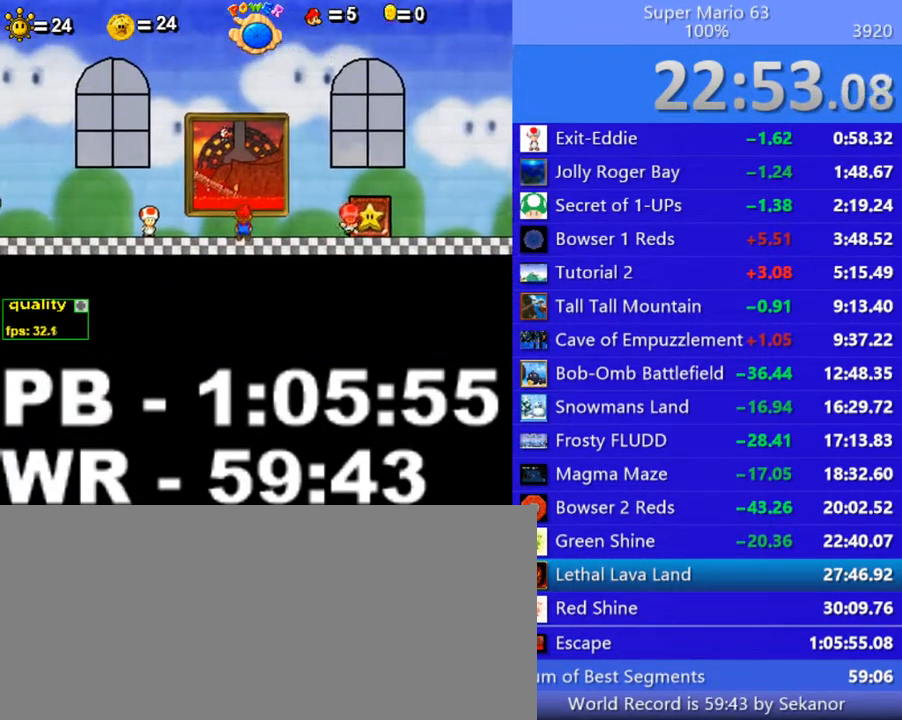
{"keys": [], "events": []}
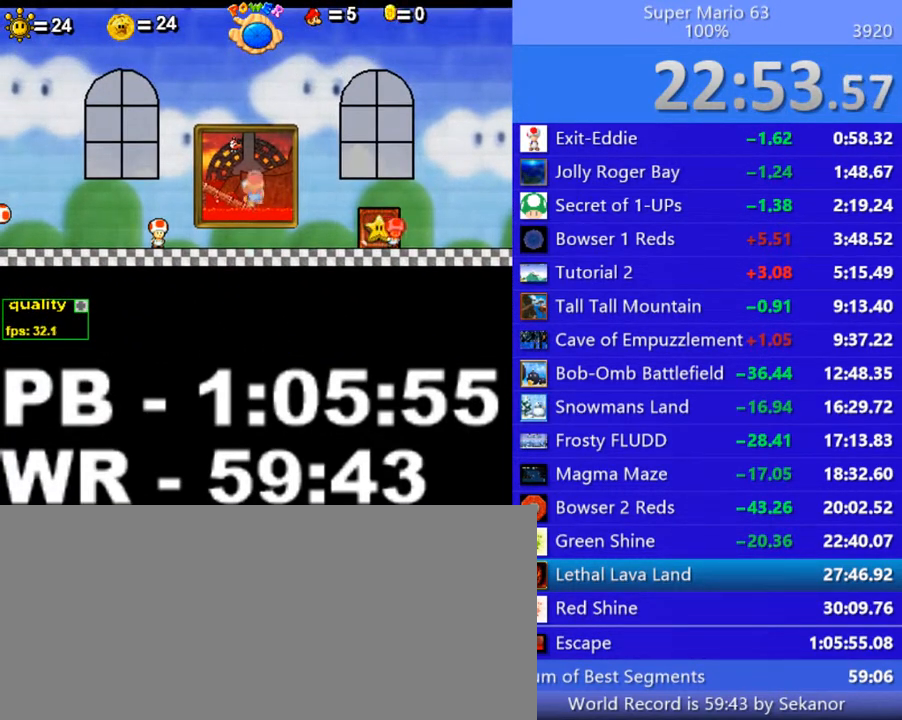
{"keys": [], "events": []}
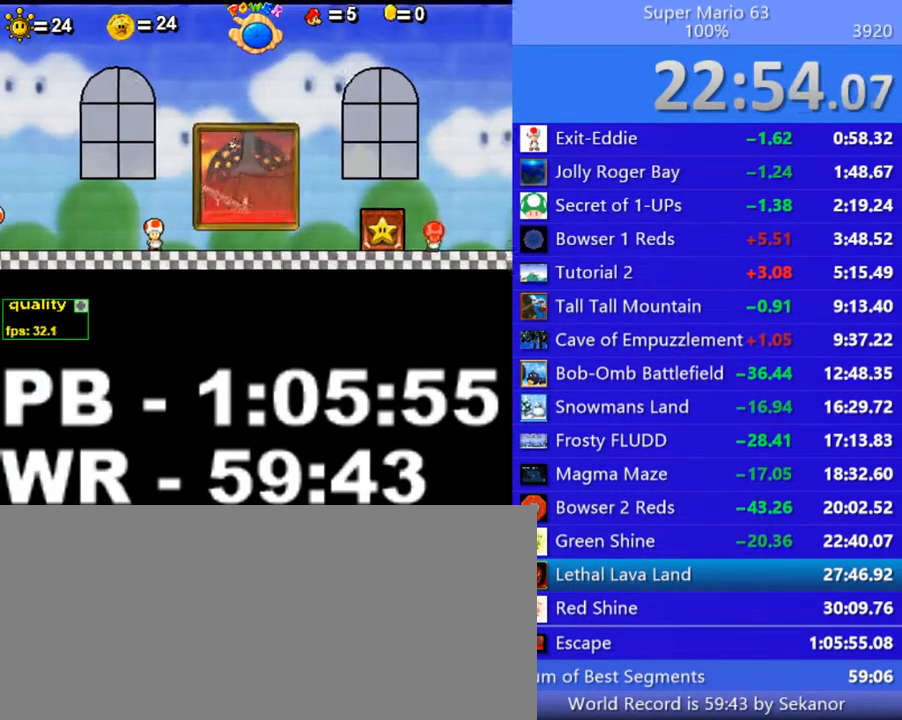
{"keys": [], "events": []}
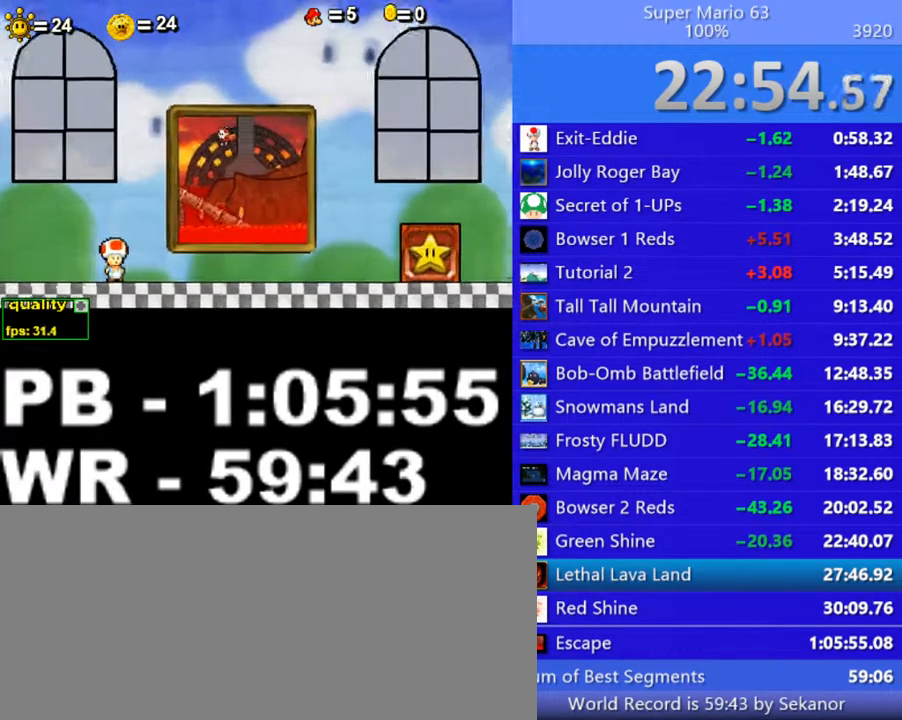
{"keys": [], "events": []}
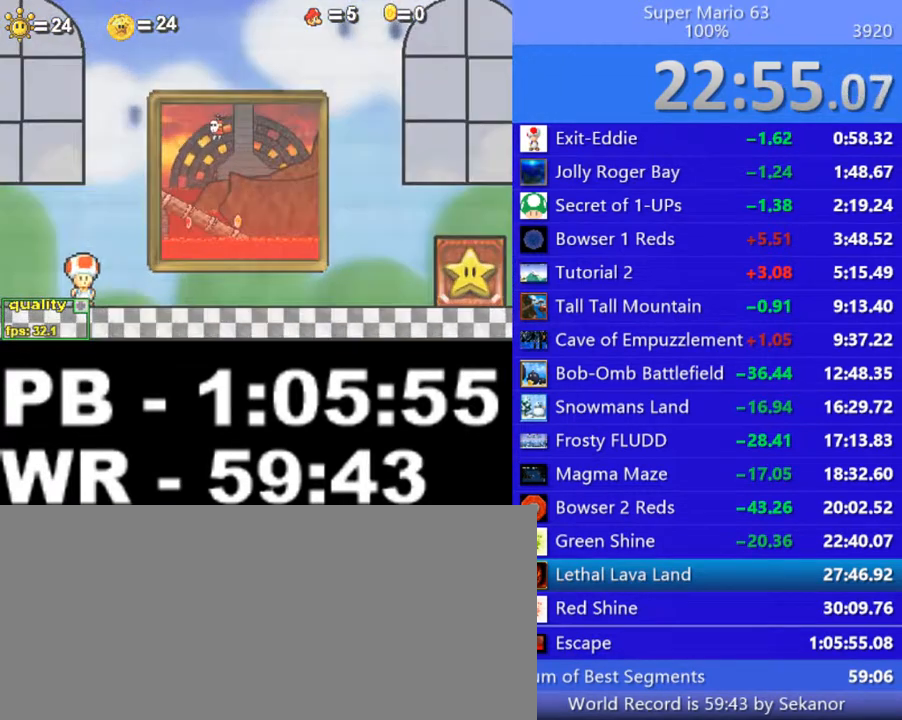
{"keys": ["z"], "events": [[350, "z", "down"]]}
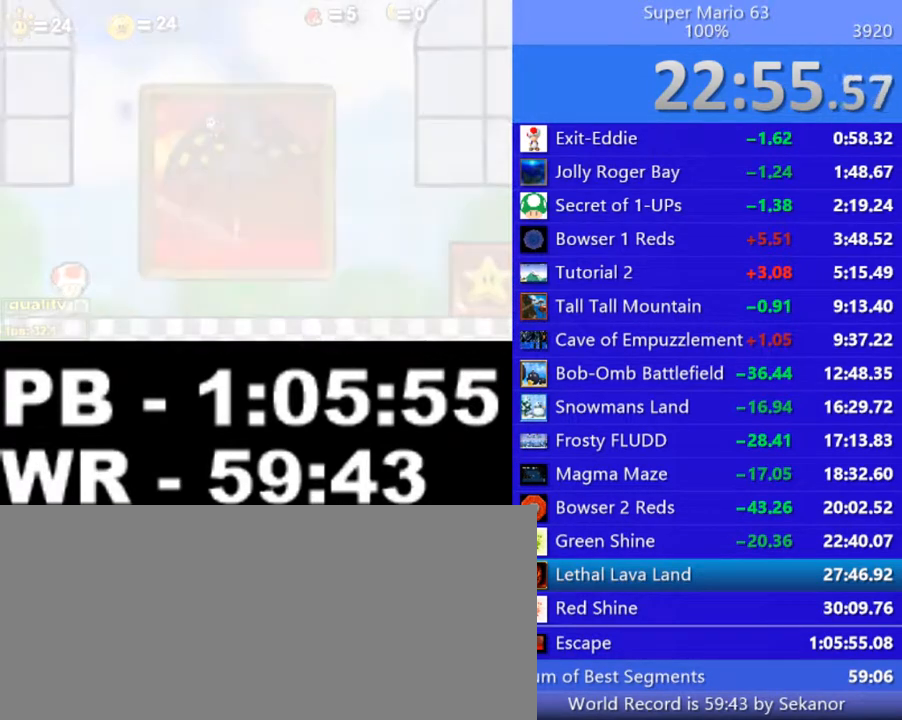
{"keys": ["z"], "events": []}